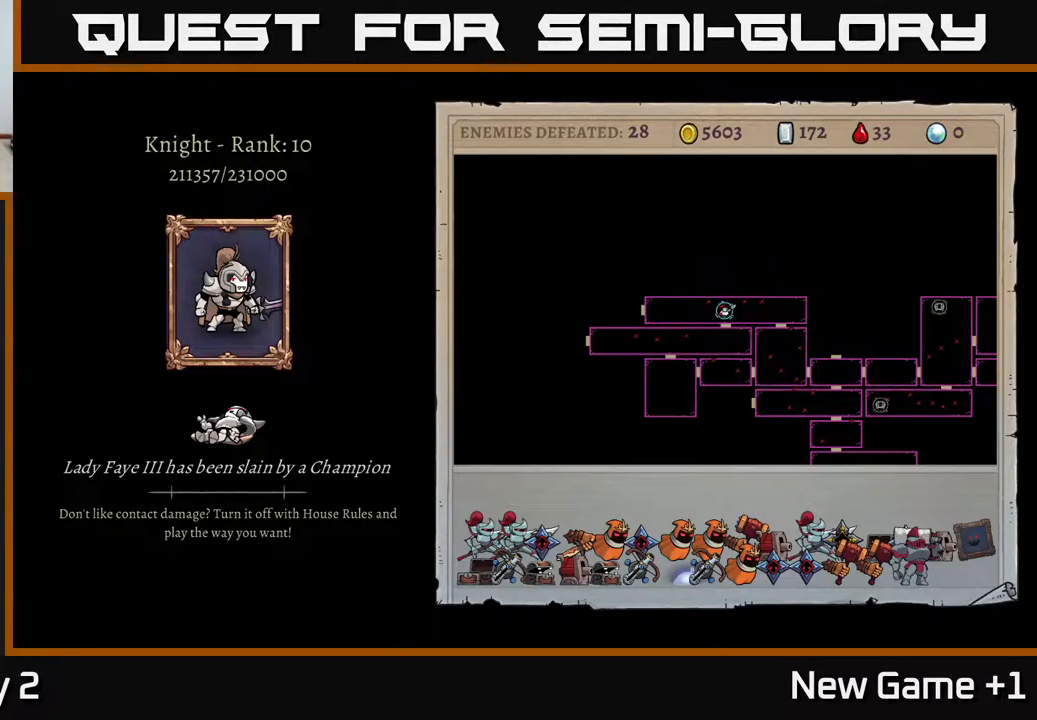
Gameplay with a controller (Xbox layout); each line is a JSON object with the inputs held at the frame after it. "events" lists button and stick changes between this image and that frame as [ms after this image, input, new state], when the widget could be followed in between.
{"buttons": [], "left_stick": "center", "right_stick": "center", "events": [[250, "A", "down"], [383, "A", "up"]]}
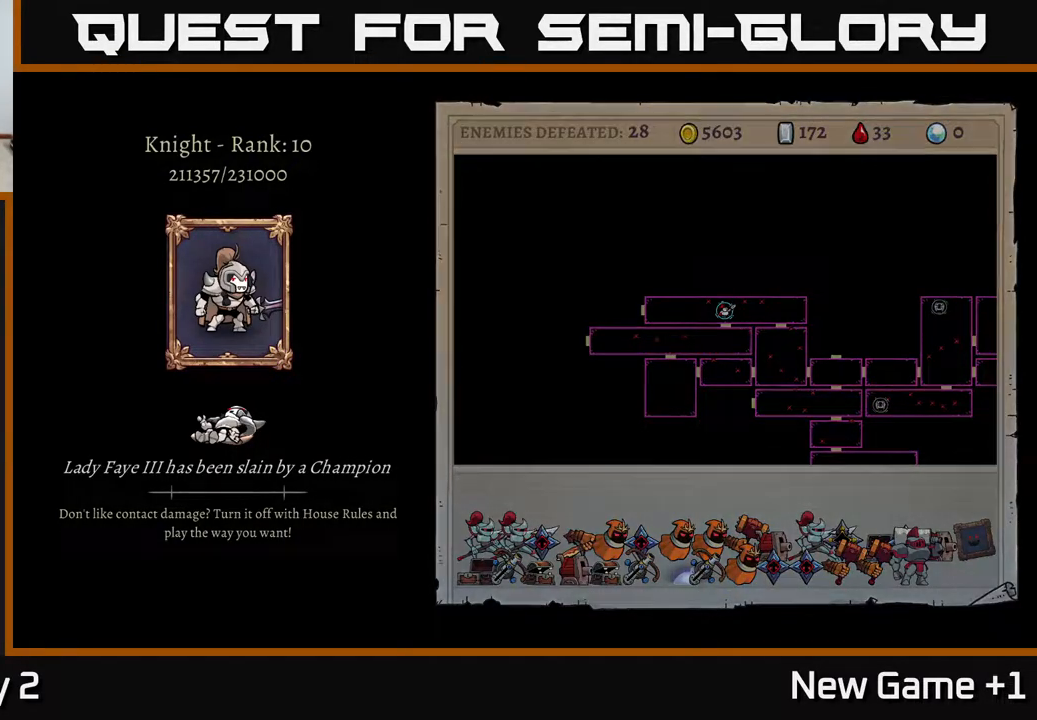
{"buttons": [], "left_stick": "center", "right_stick": "center", "events": [[133, "A", "down"], [433, "A", "up"]]}
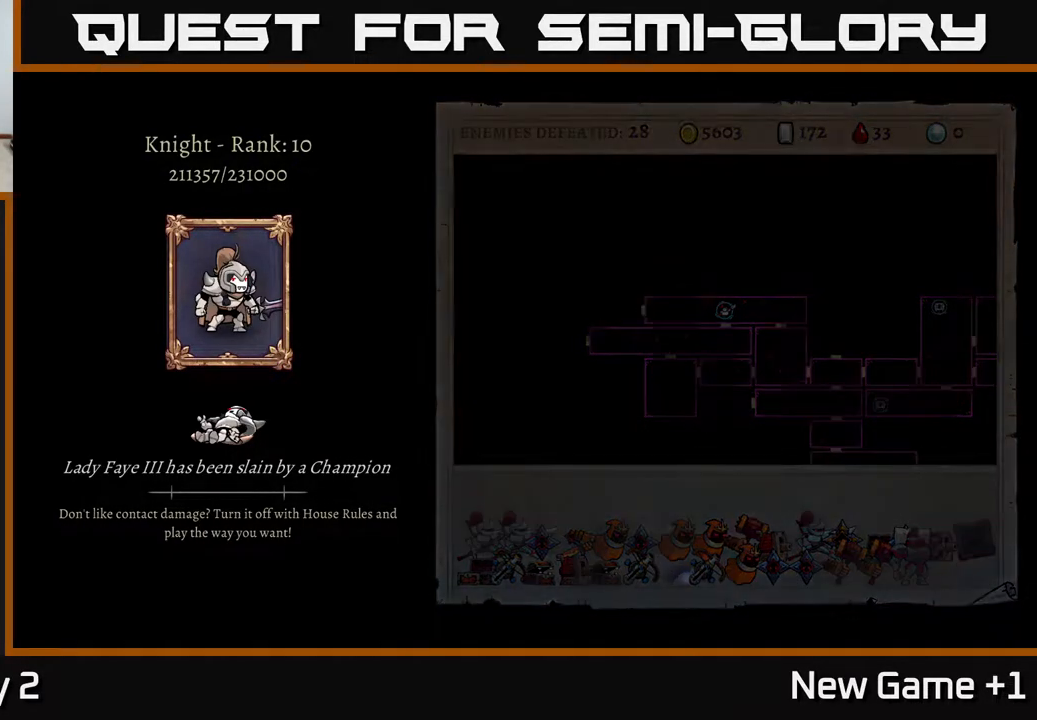
{"buttons": [], "left_stick": "center", "right_stick": "center", "events": []}
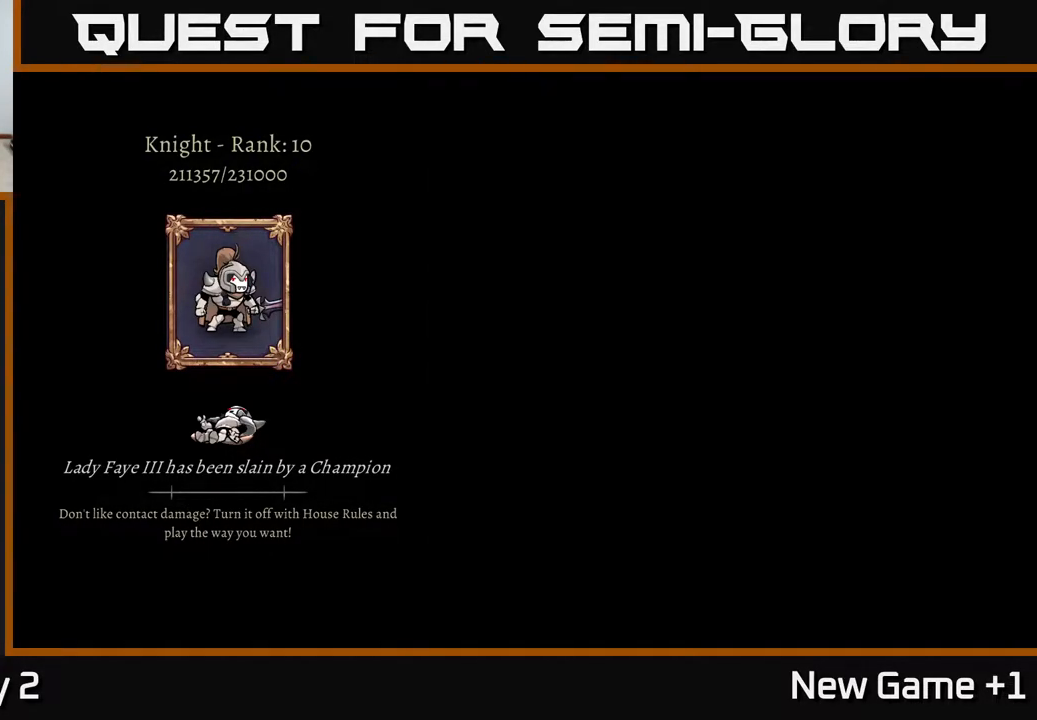
{"buttons": [], "left_stick": "center", "right_stick": "center", "events": []}
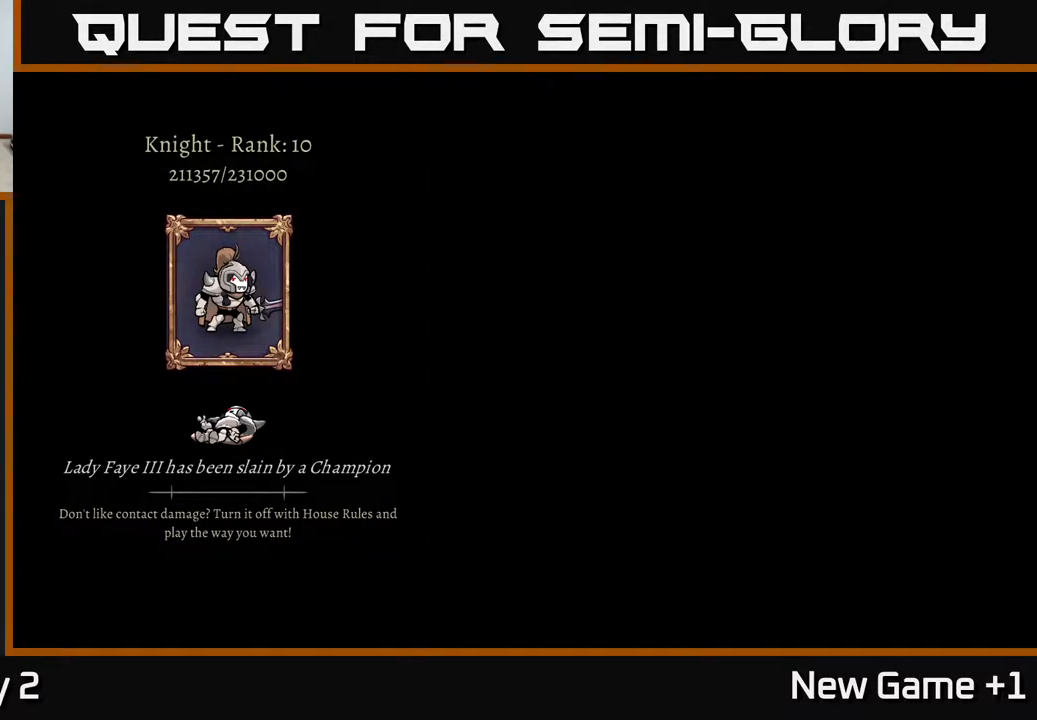
{"buttons": [], "left_stick": "center", "right_stick": "center", "events": []}
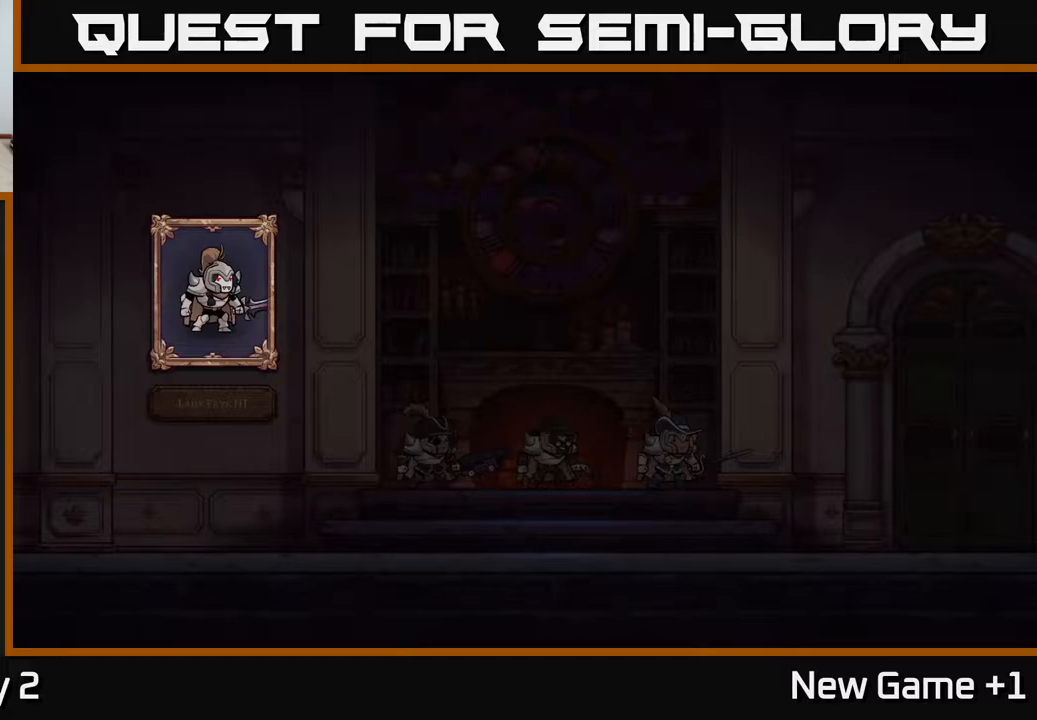
{"buttons": [], "left_stick": "center", "right_stick": "center", "events": []}
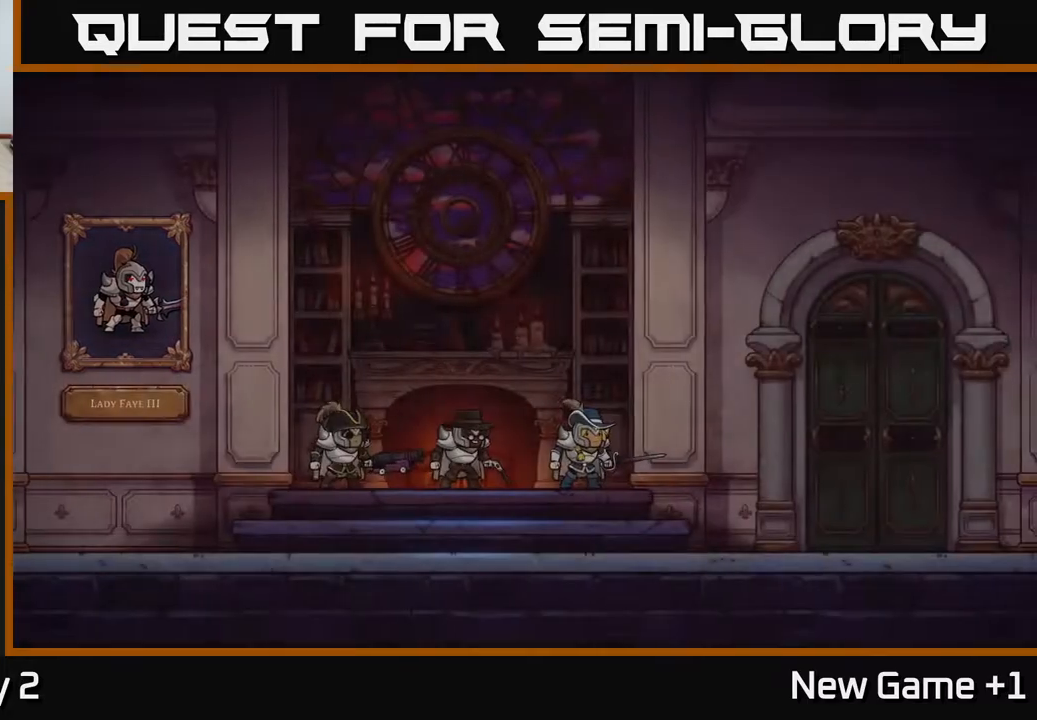
{"buttons": [], "left_stick": "center", "right_stick": "center", "events": []}
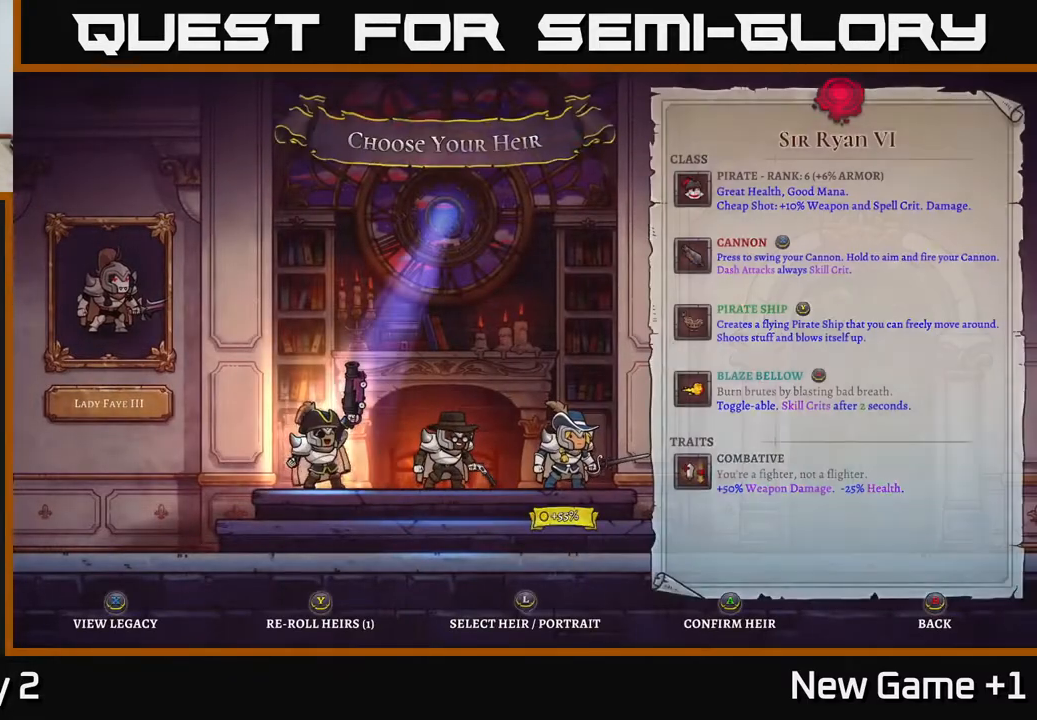
{"buttons": [], "left_stick": "center", "right_stick": "center", "events": [[300, "left_stick", "right"], [400, "left_stick", "center"]]}
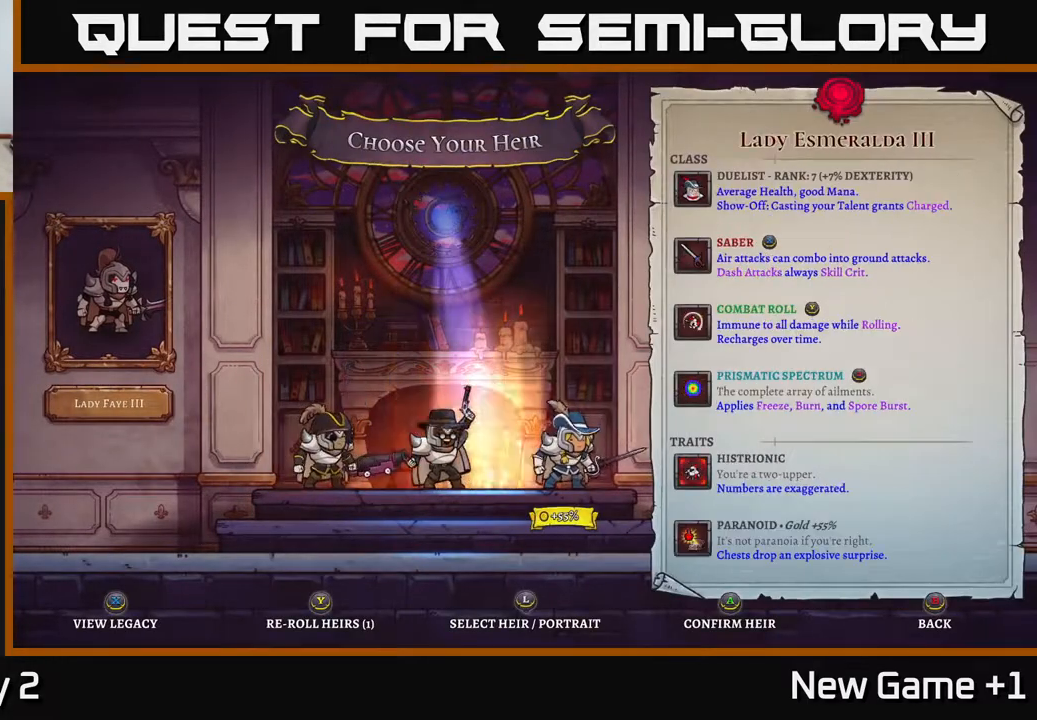
{"buttons": [], "left_stick": "center", "right_stick": "center", "events": [[33, "left_stick", "right"], [183, "left_stick", "center"]]}
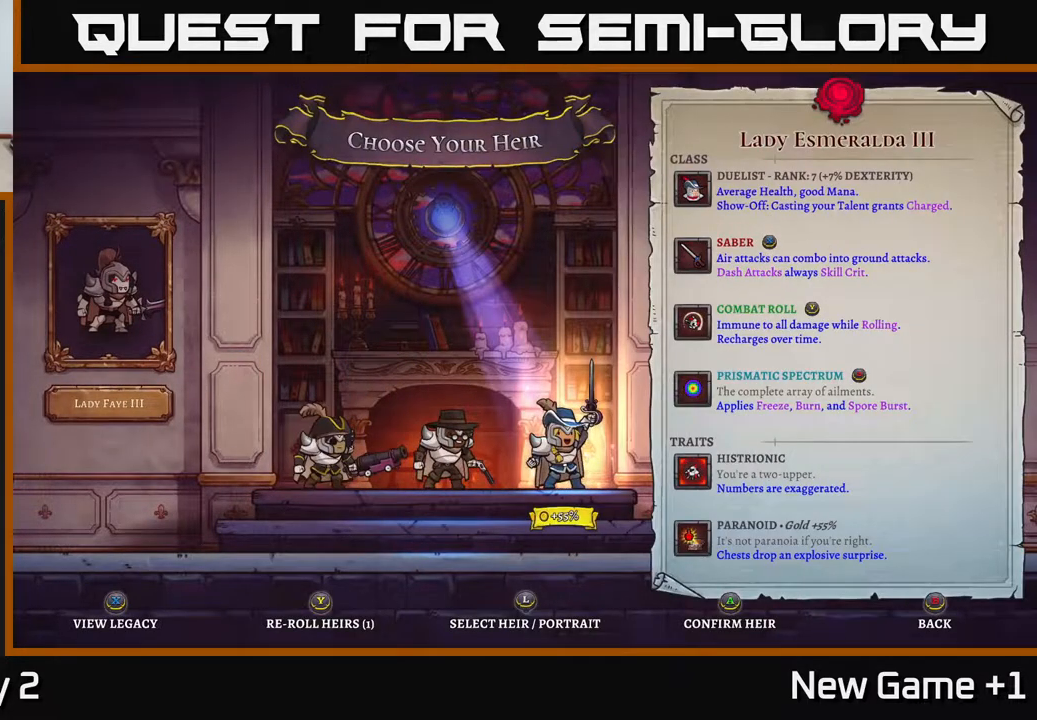
{"buttons": [], "left_stick": "center", "right_stick": "center", "events": []}
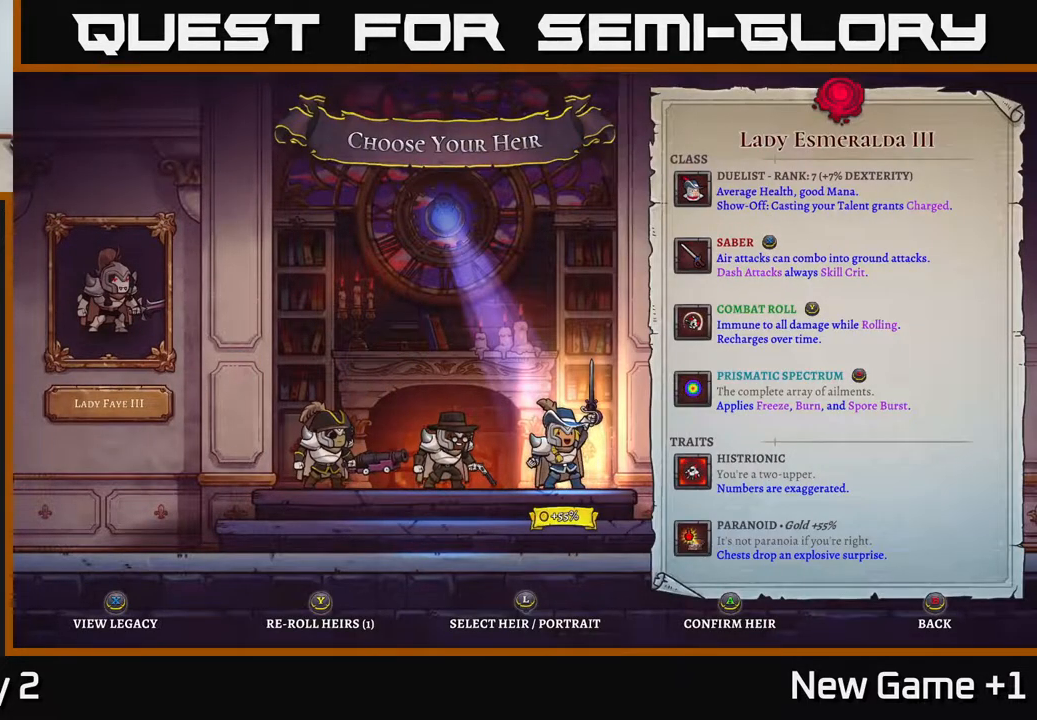
{"buttons": [], "left_stick": "center", "right_stick": "center", "events": []}
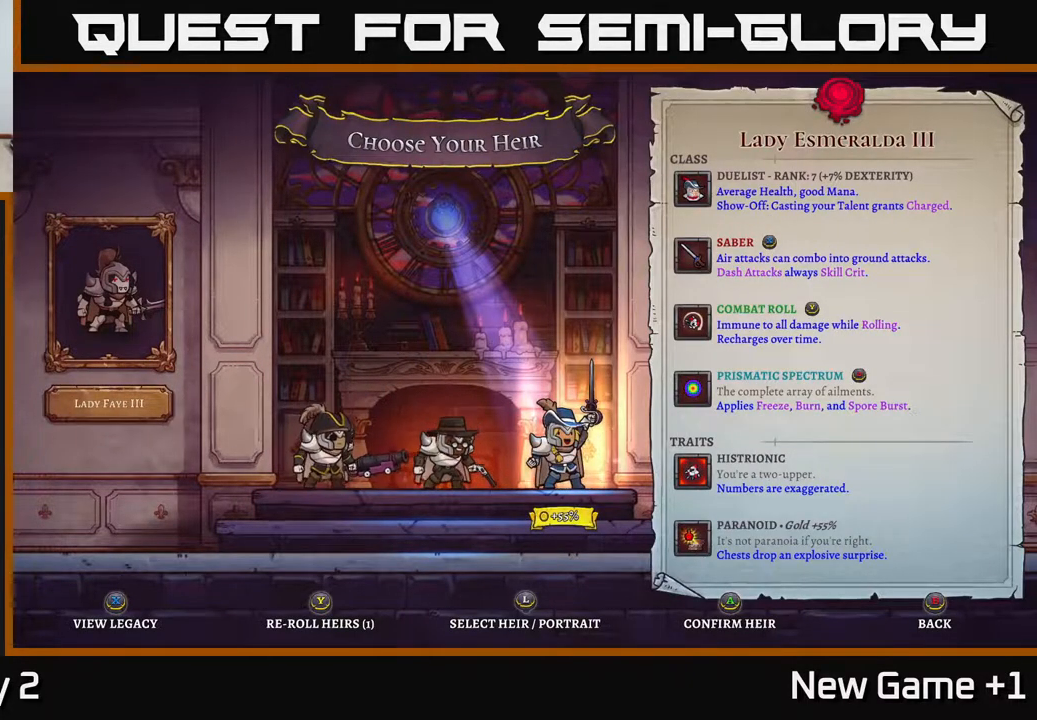
{"buttons": [], "left_stick": "center", "right_stick": "center", "events": []}
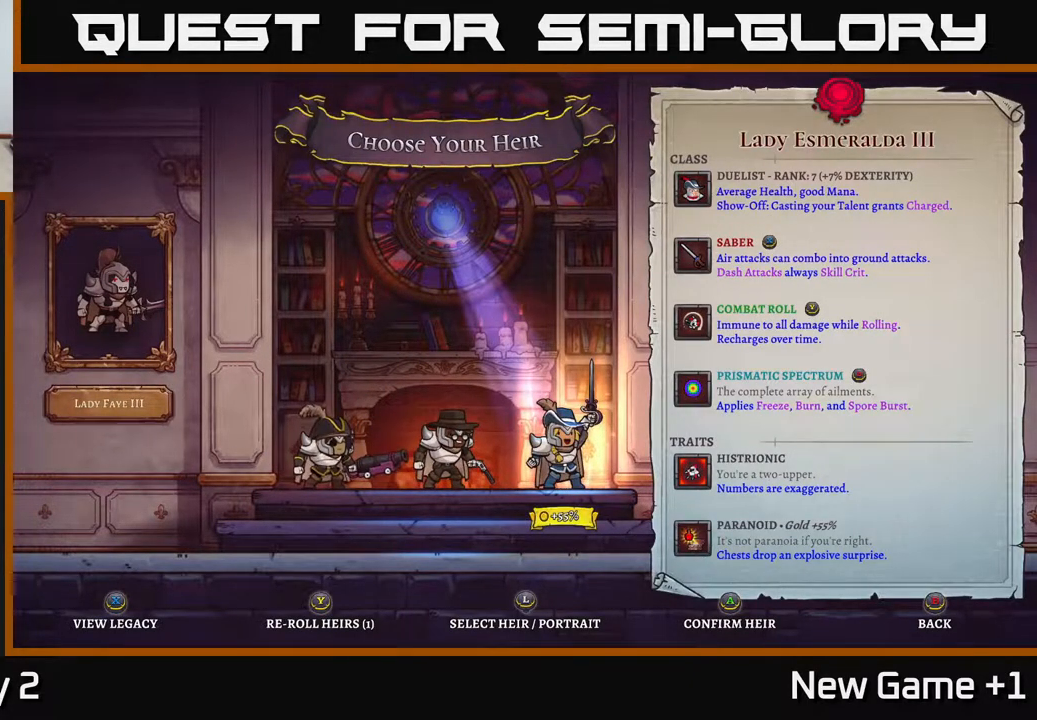
{"buttons": [], "left_stick": "center", "right_stick": "center", "events": []}
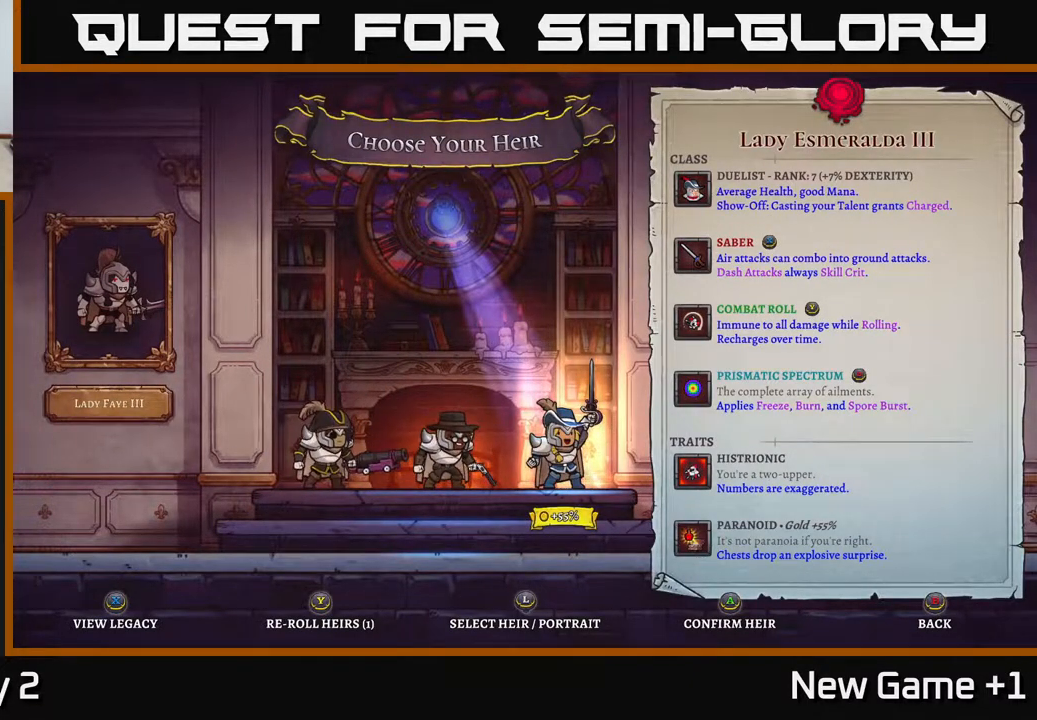
{"buttons": [], "left_stick": "center", "right_stick": "center", "events": []}
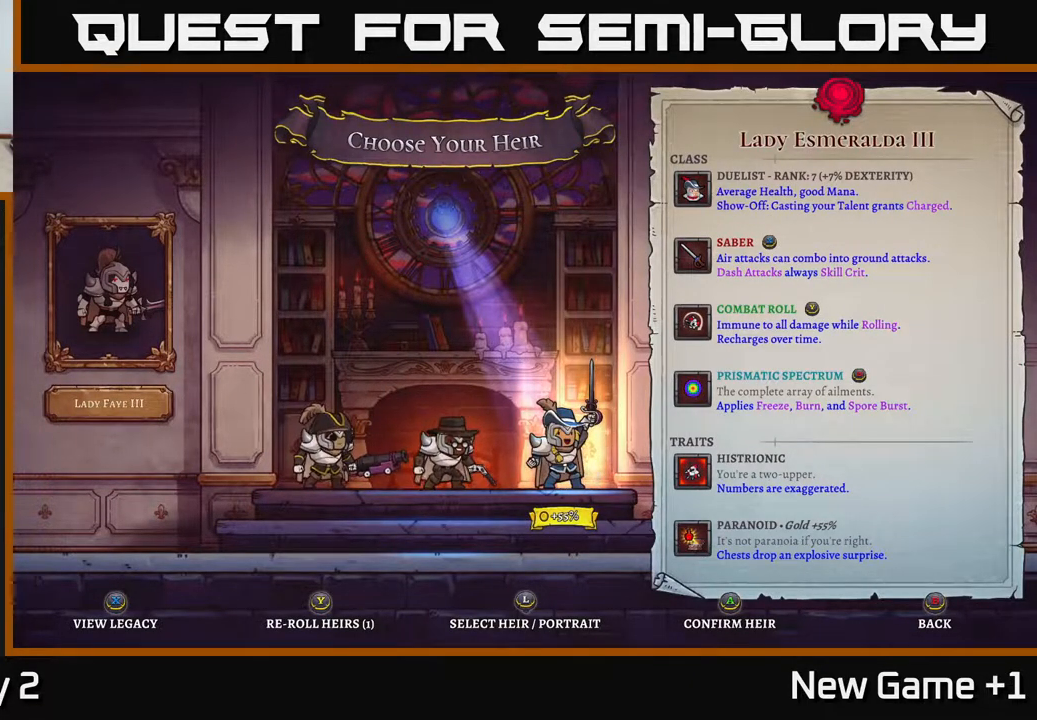
{"buttons": [], "left_stick": "center", "right_stick": "center", "events": [[317, "A", "down"], [417, "A", "up"]]}
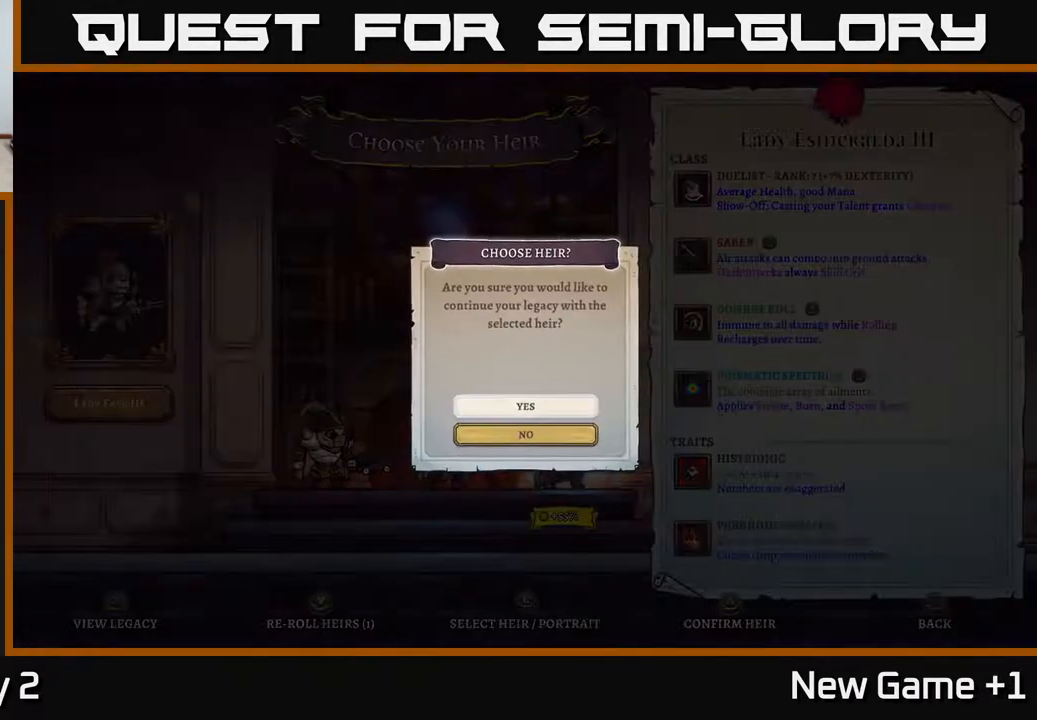
{"buttons": [], "left_stick": "center", "right_stick": "center", "events": [[217, "A", "down"], [333, "A", "up"]]}
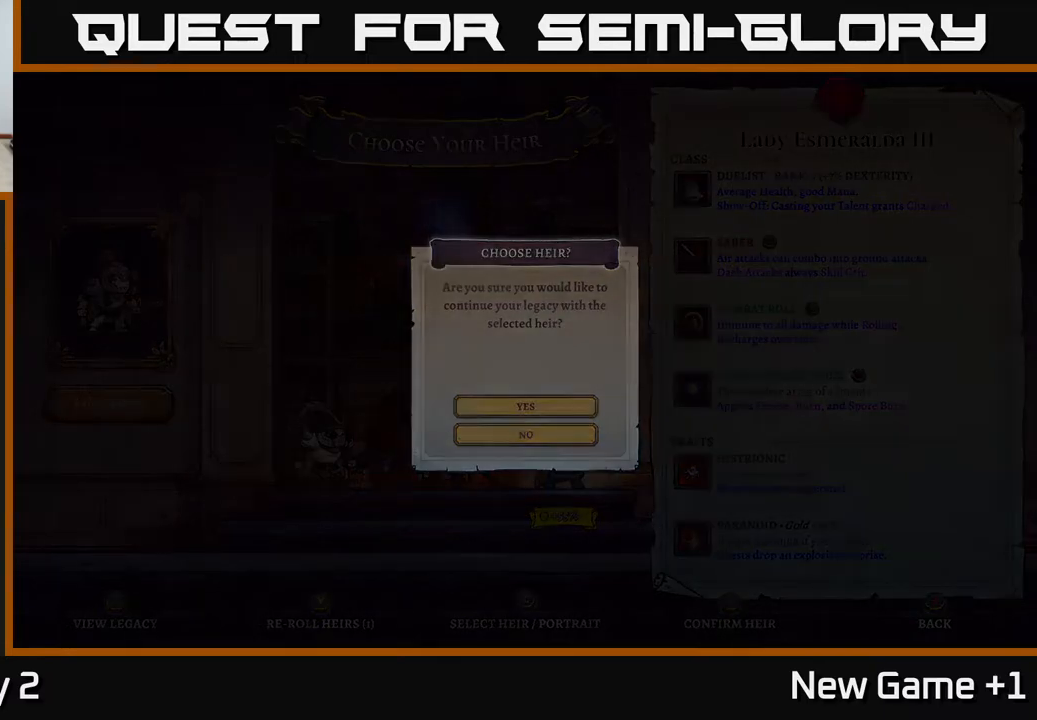
{"buttons": [], "left_stick": "center", "right_stick": "center", "events": []}
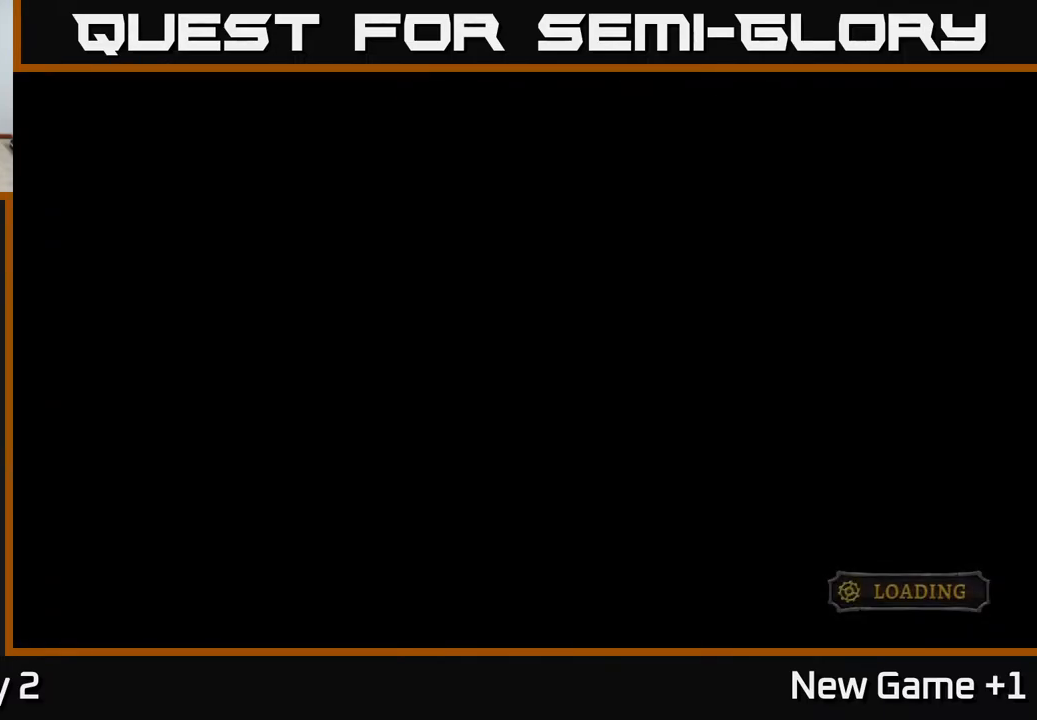
{"buttons": [], "left_stick": "center", "right_stick": "center", "events": []}
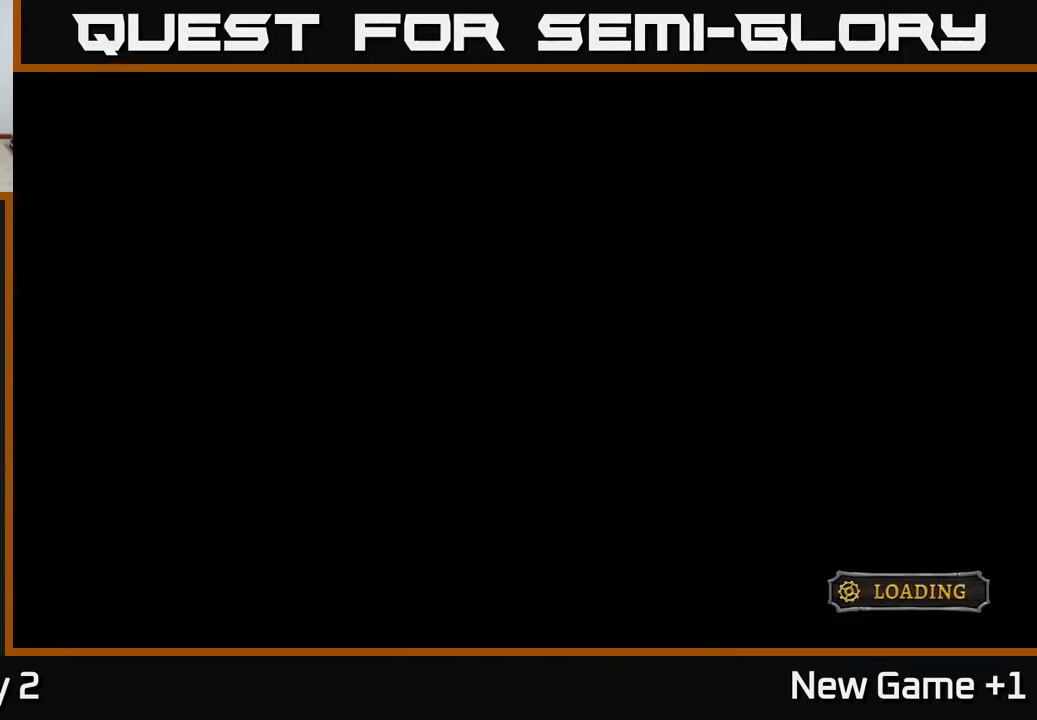
{"buttons": [], "left_stick": "center", "right_stick": "center", "events": []}
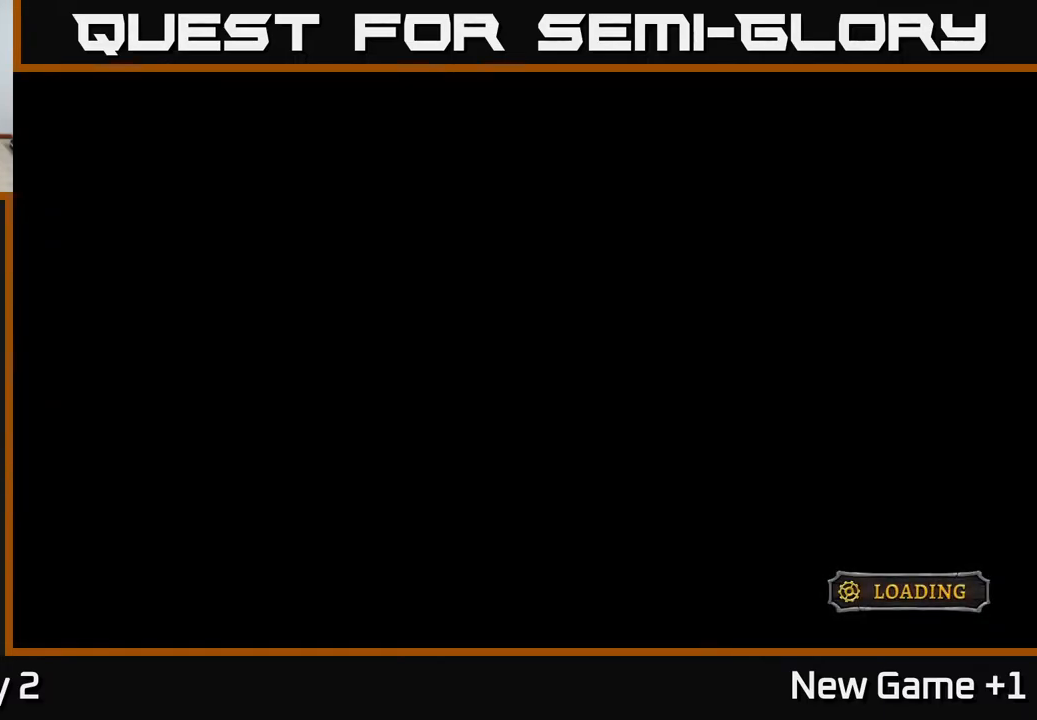
{"buttons": [], "left_stick": "center", "right_stick": "center", "events": []}
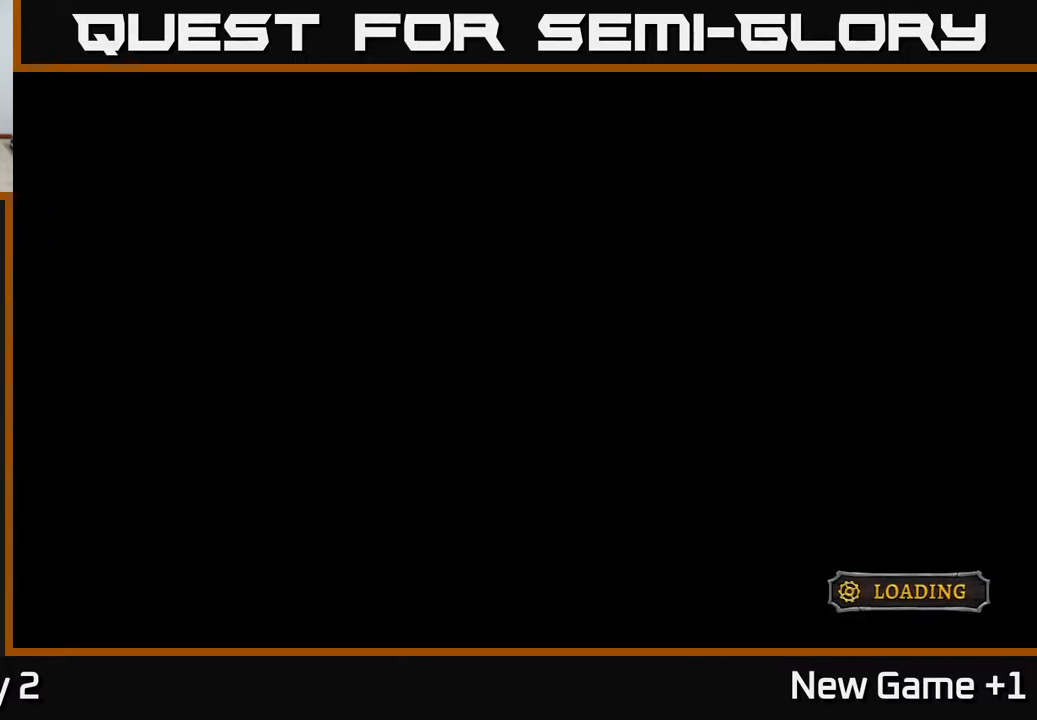
{"buttons": [], "left_stick": "center", "right_stick": "center", "events": []}
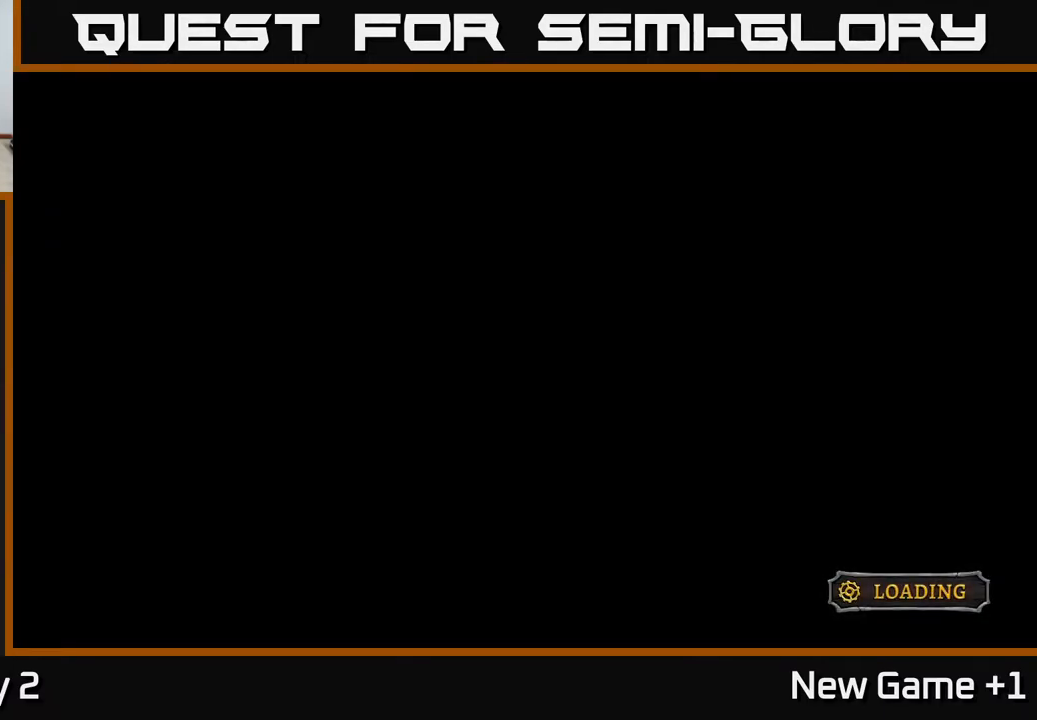
{"buttons": [], "left_stick": "center", "right_stick": "center", "events": []}
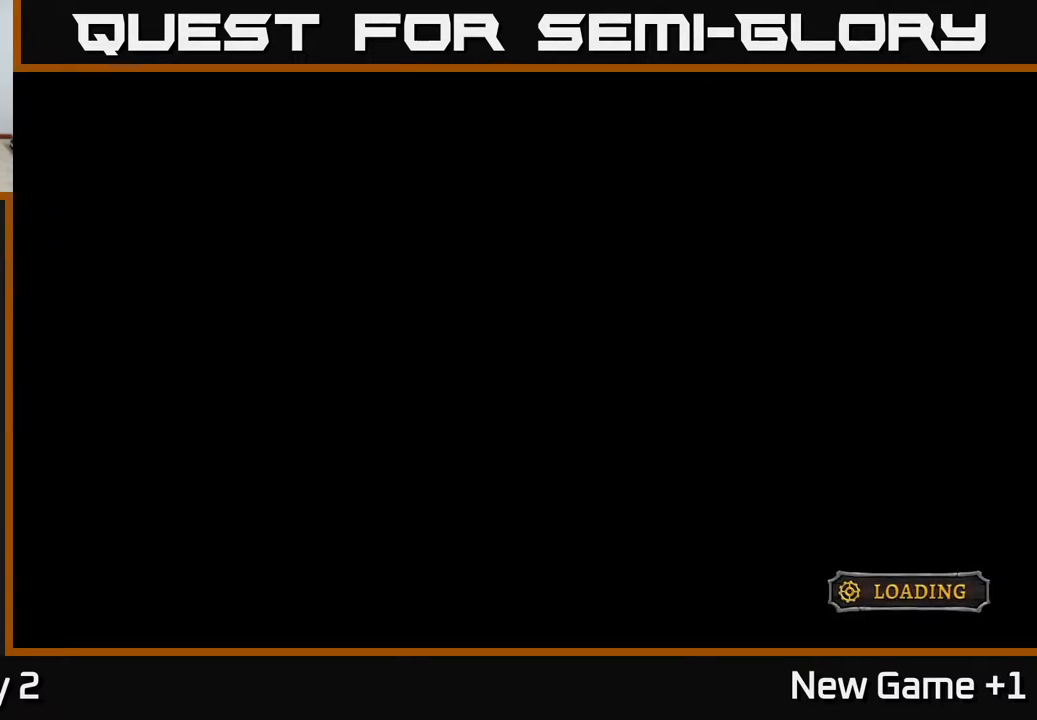
{"buttons": [], "left_stick": "center", "right_stick": "center", "events": []}
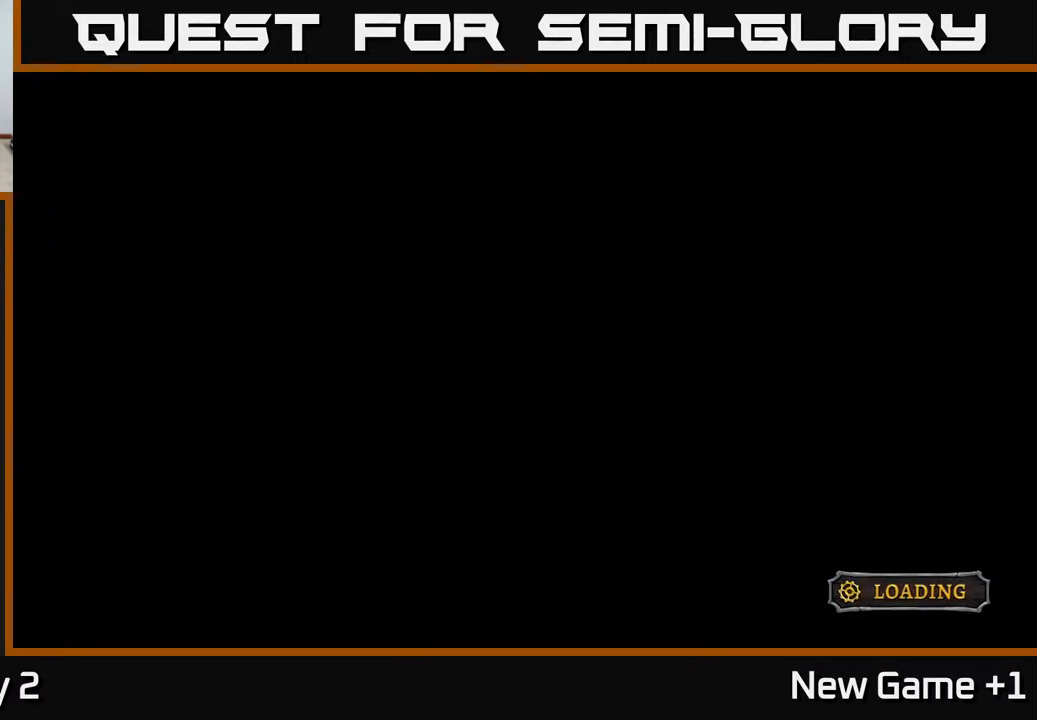
{"buttons": [], "left_stick": "center", "right_stick": "center", "events": []}
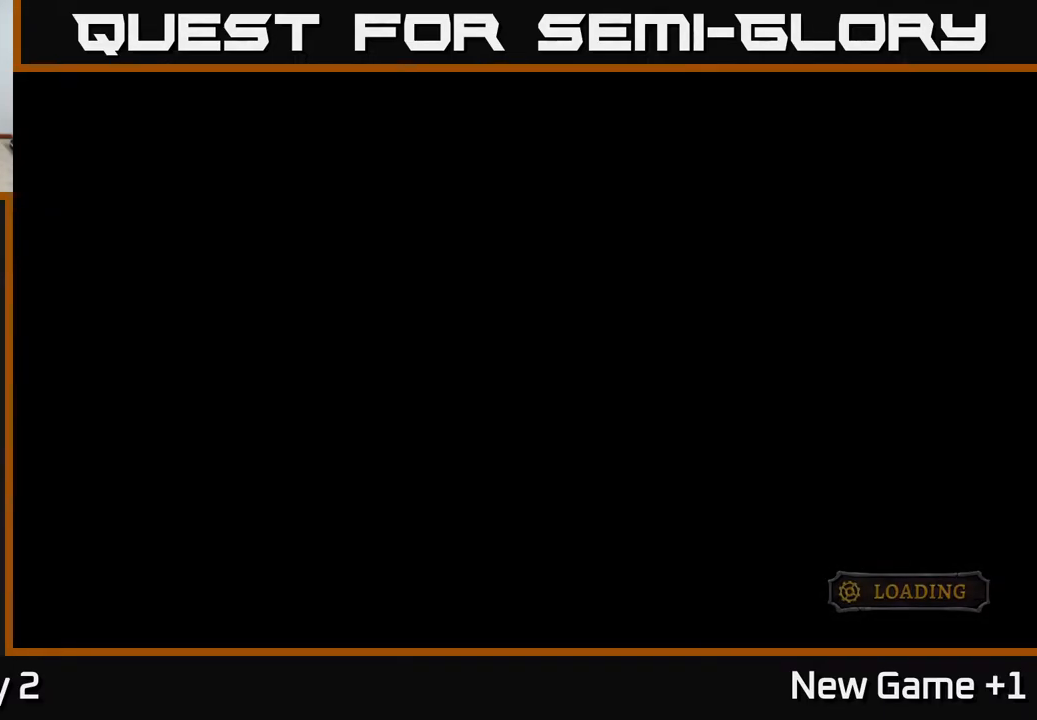
{"buttons": ["A"], "left_stick": "center", "right_stick": "center", "events": [[267, "A", "down"]]}
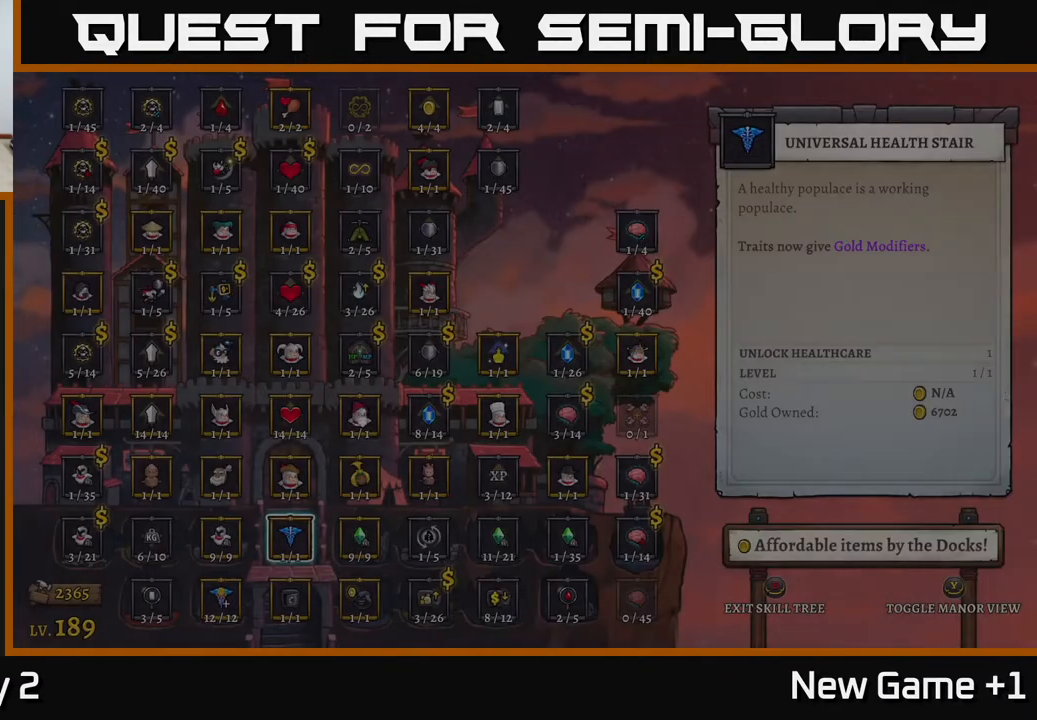
{"buttons": [], "left_stick": "center", "right_stick": "center", "events": [[117, "A", "up"]]}
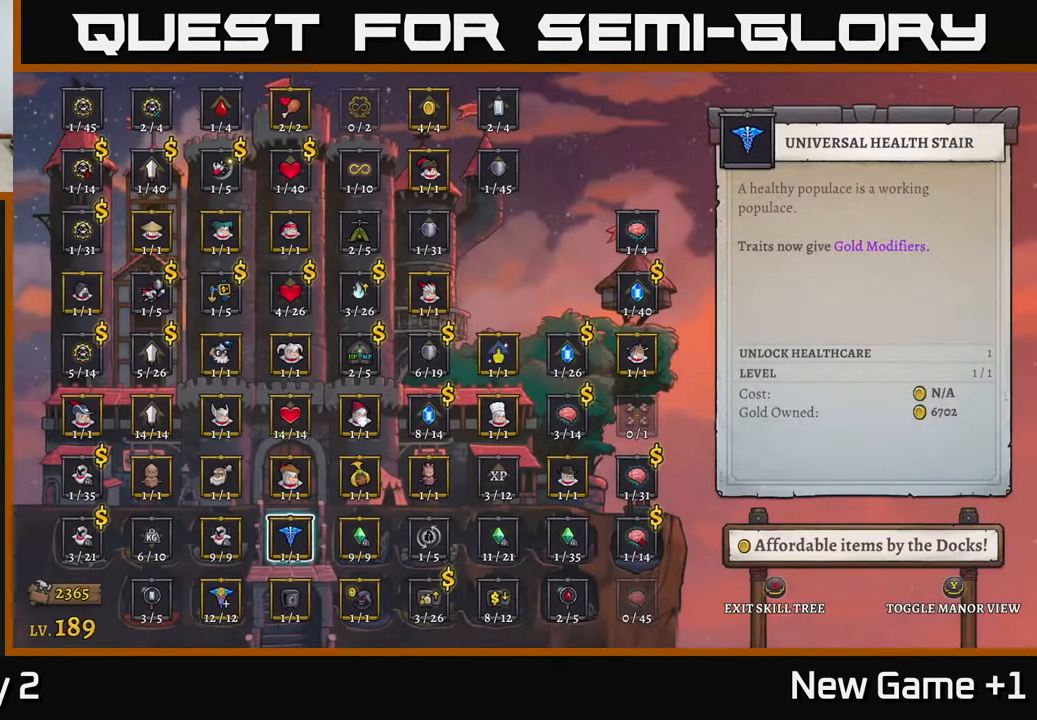
{"buttons": [], "left_stick": "center", "right_stick": "center", "events": [[67, "left_stick", "right"], [200, "left_stick", "center"]]}